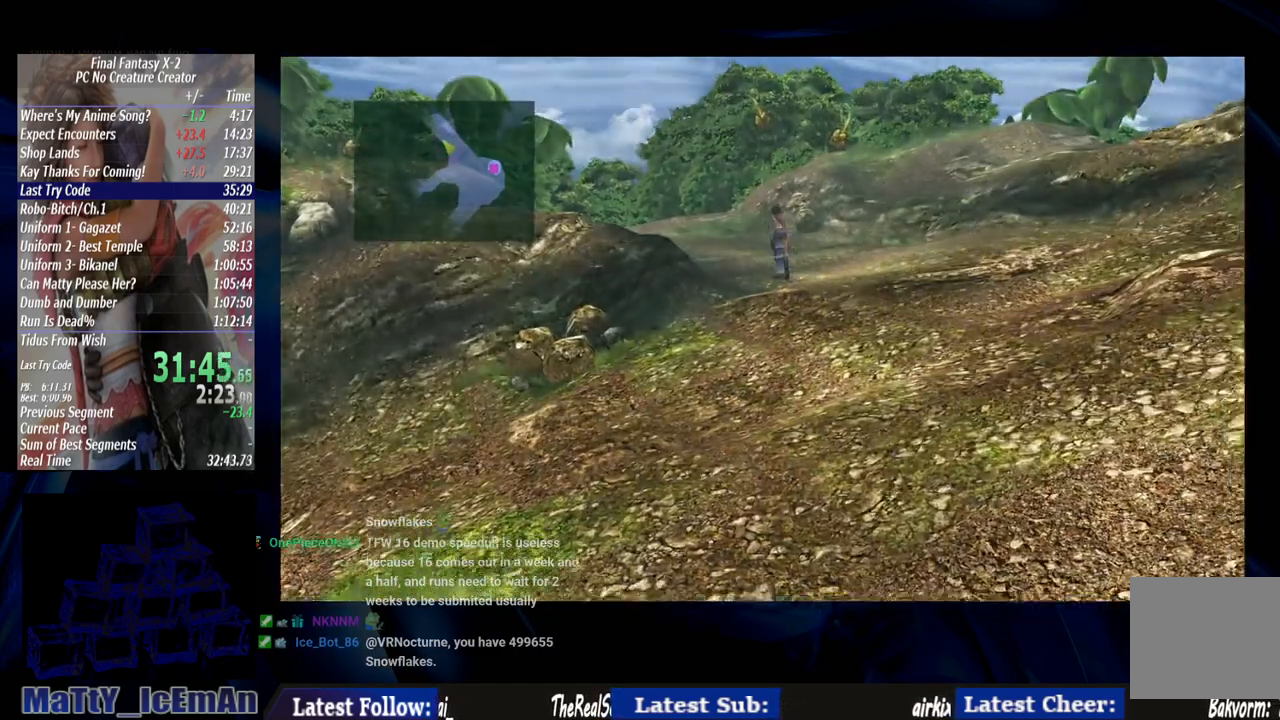
Gameplay with a controller (PlayStation layout); each line is a JSON object with the inputs held at the frame after it. "events" lists button and stick changes between this image and that frame as [ms after this image, input, new state], when the widget could be followed in between. Not read: L3 R3.
{"buttons": [], "left_stick": "up-left", "right_stick": "center", "events": []}
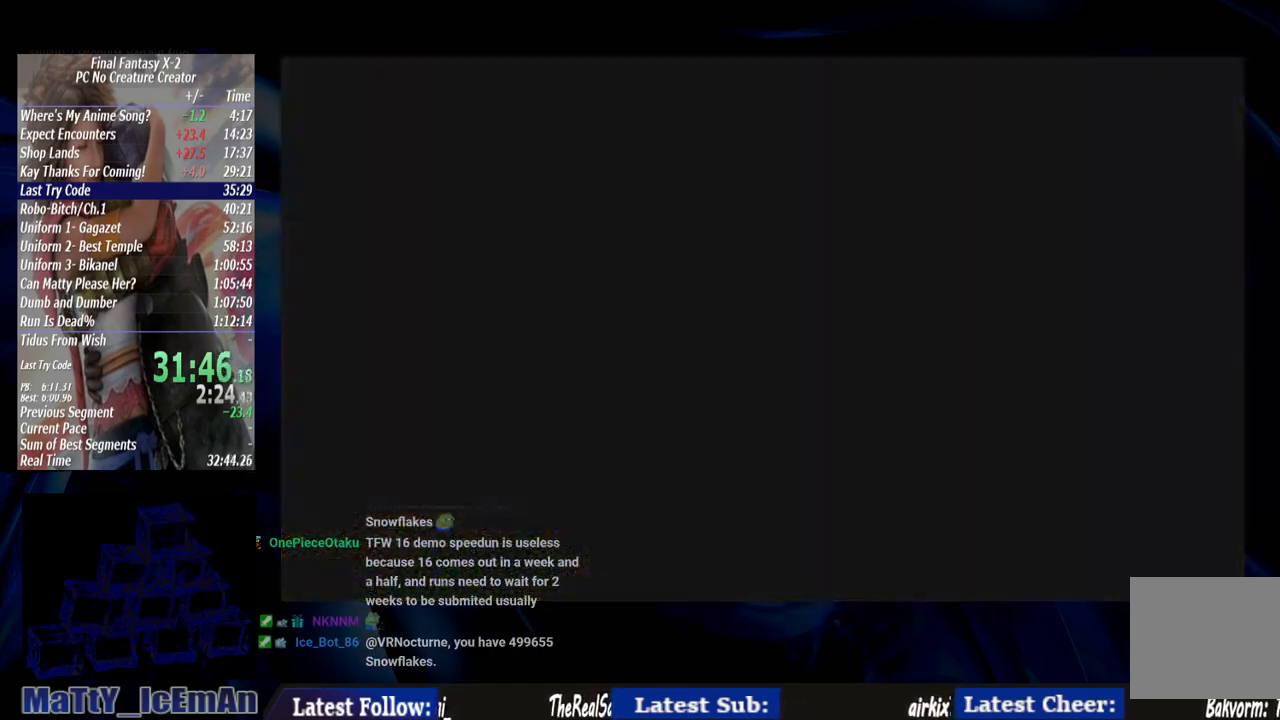
{"buttons": [], "left_stick": "up-left", "right_stick": "center", "events": []}
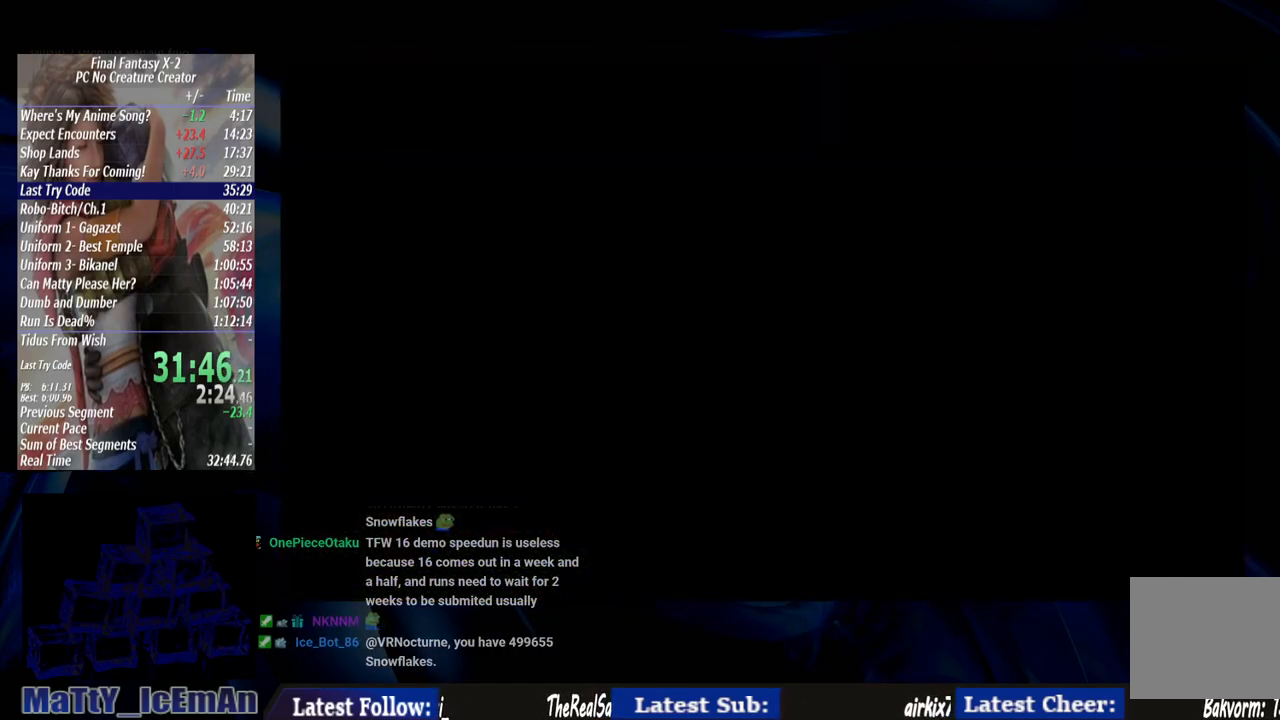
{"buttons": [], "left_stick": "up", "right_stick": "center", "events": [[100, "left_stick", "up"]]}
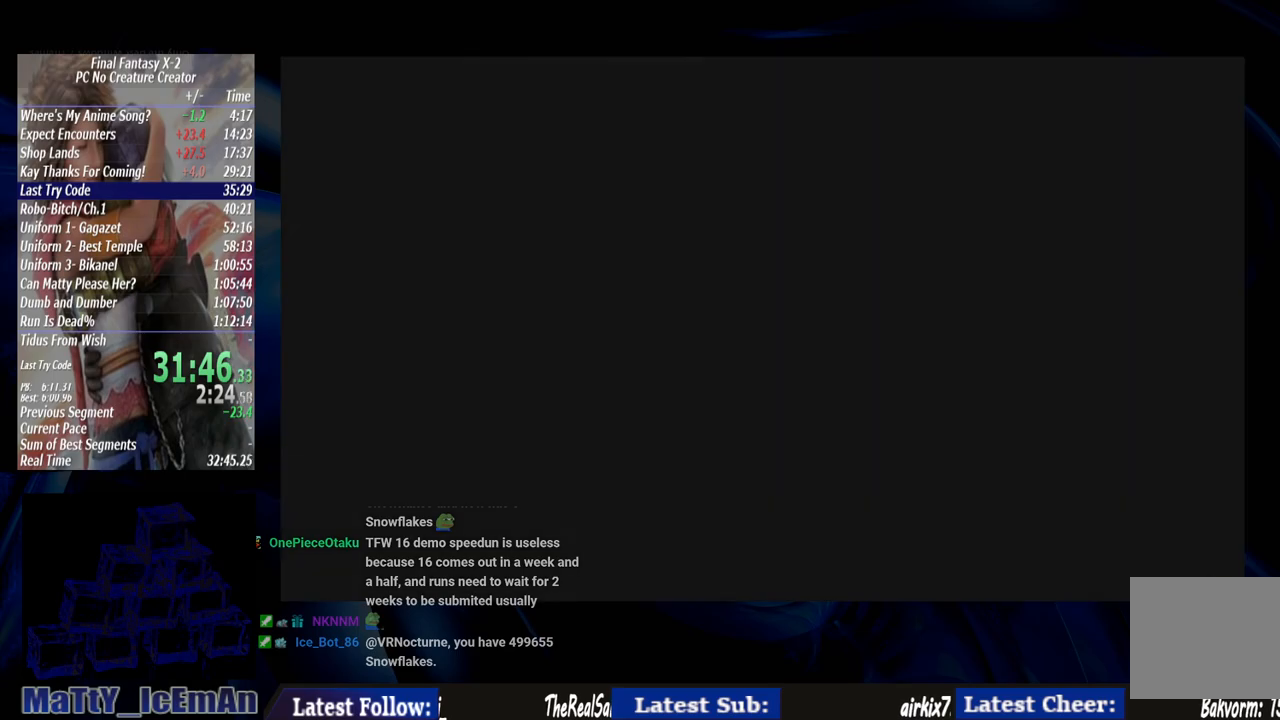
{"buttons": [], "left_stick": "up", "right_stick": "center", "events": []}
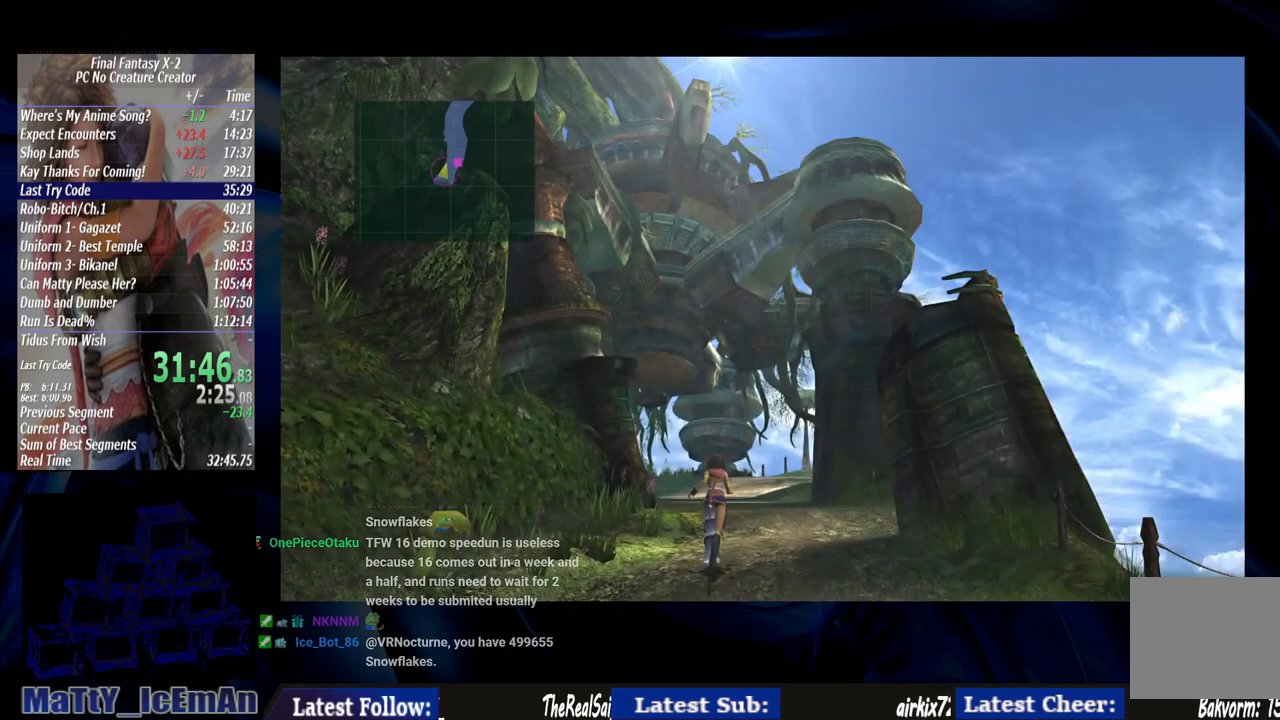
{"buttons": [], "left_stick": "up-right", "right_stick": "center", "events": [[117, "left_stick", "up-right"]]}
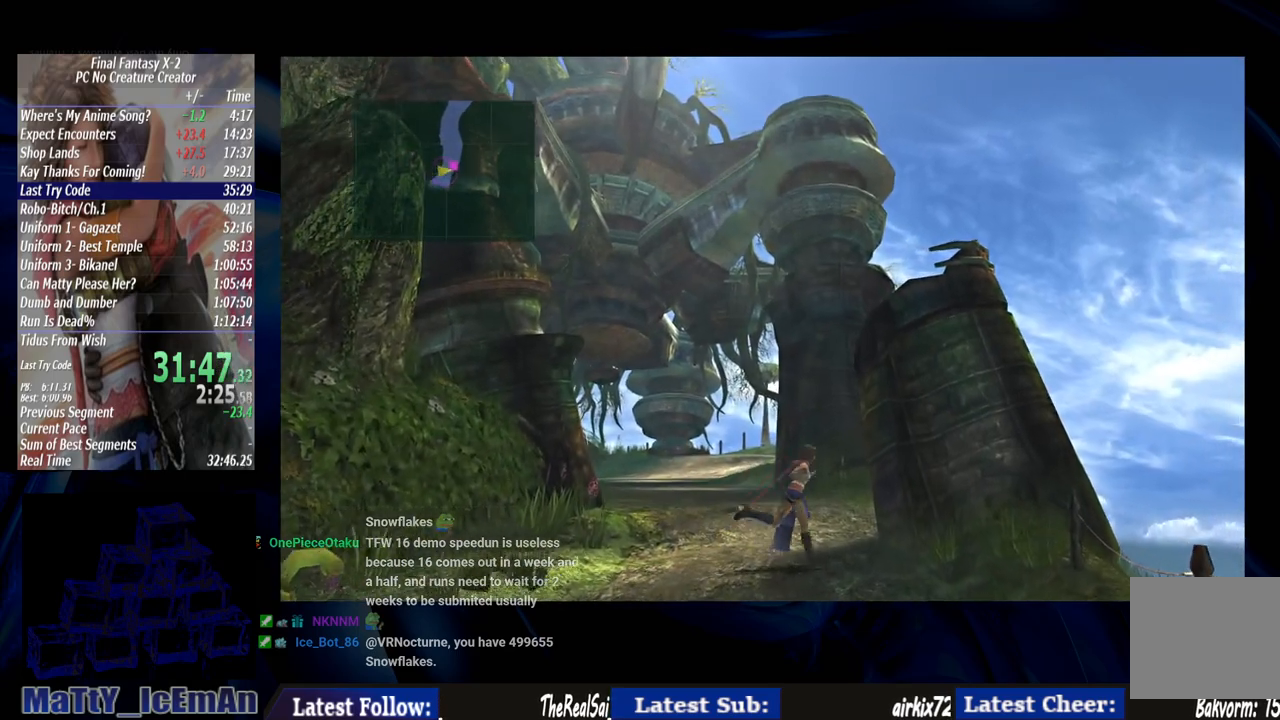
{"buttons": ["CIRCLE"], "left_stick": "up-right", "right_stick": "center", "events": [[33, "CIRCLE", "down"]]}
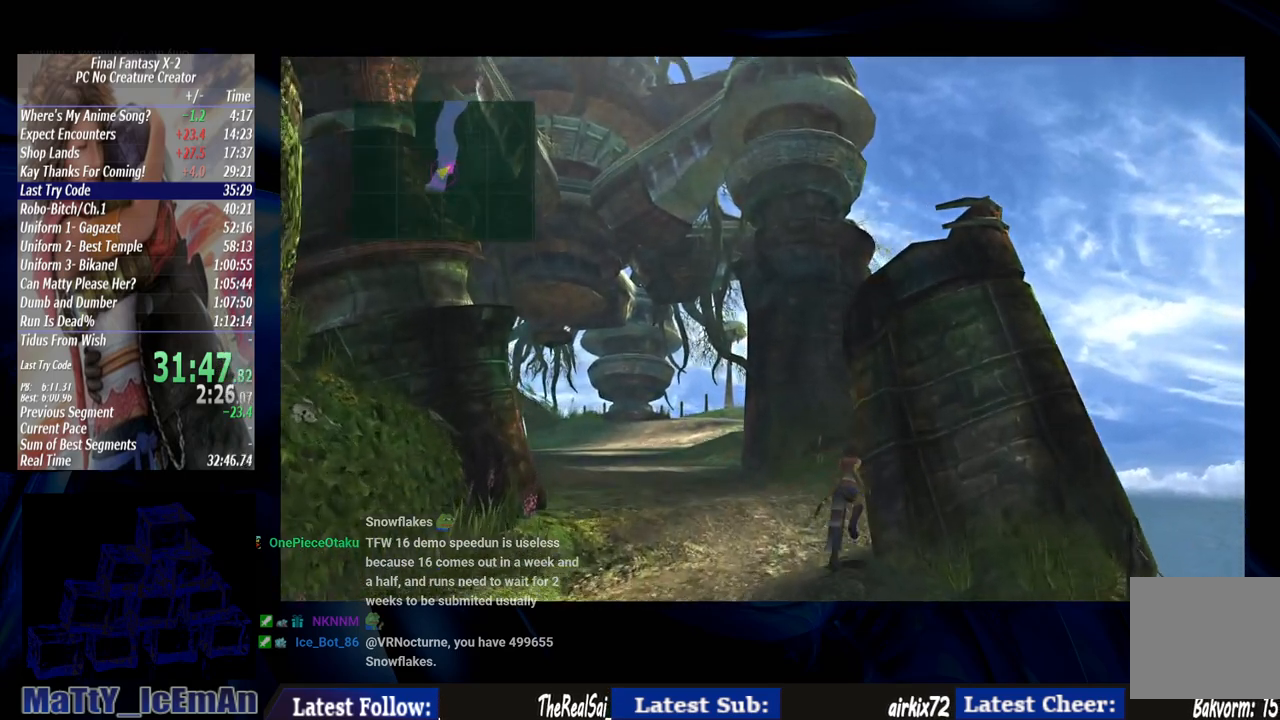
{"buttons": ["CIRCLE"], "left_stick": "up-right", "right_stick": "center", "events": []}
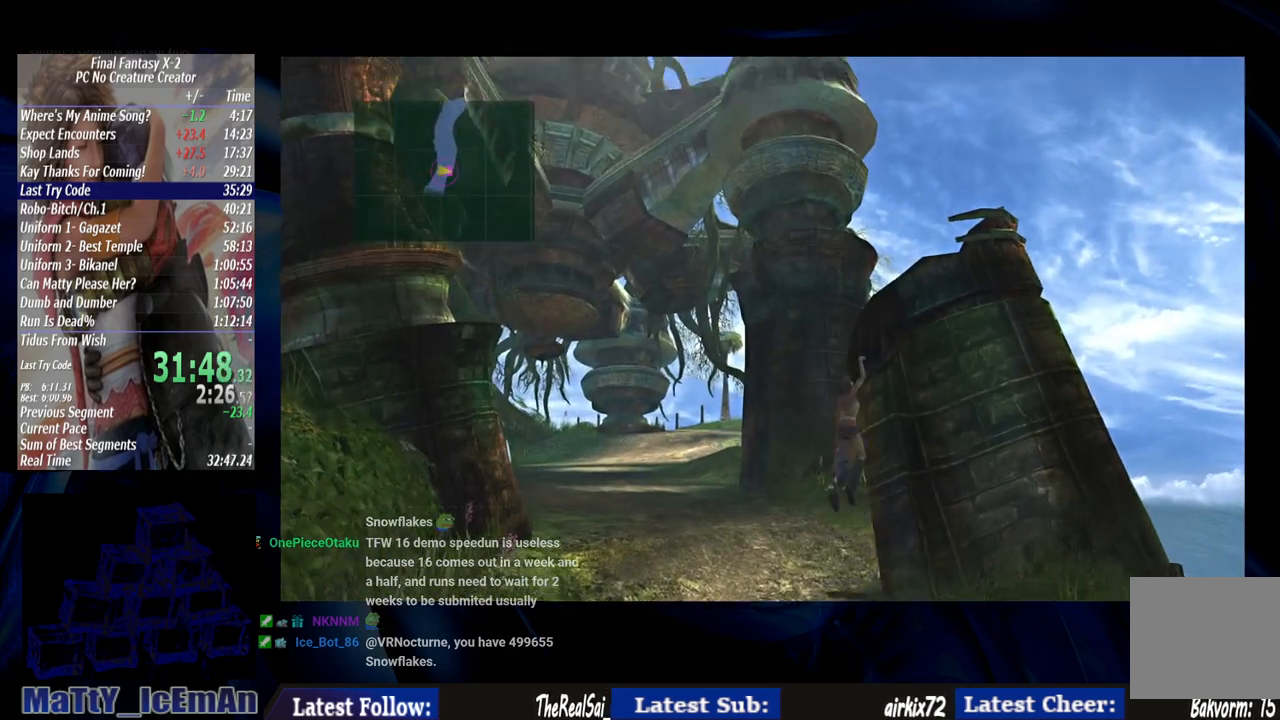
{"buttons": [], "left_stick": "up-right", "right_stick": "center", "events": [[267, "CIRCLE", "up"], [300, "L2", "down"], [400, "L2", "up"]]}
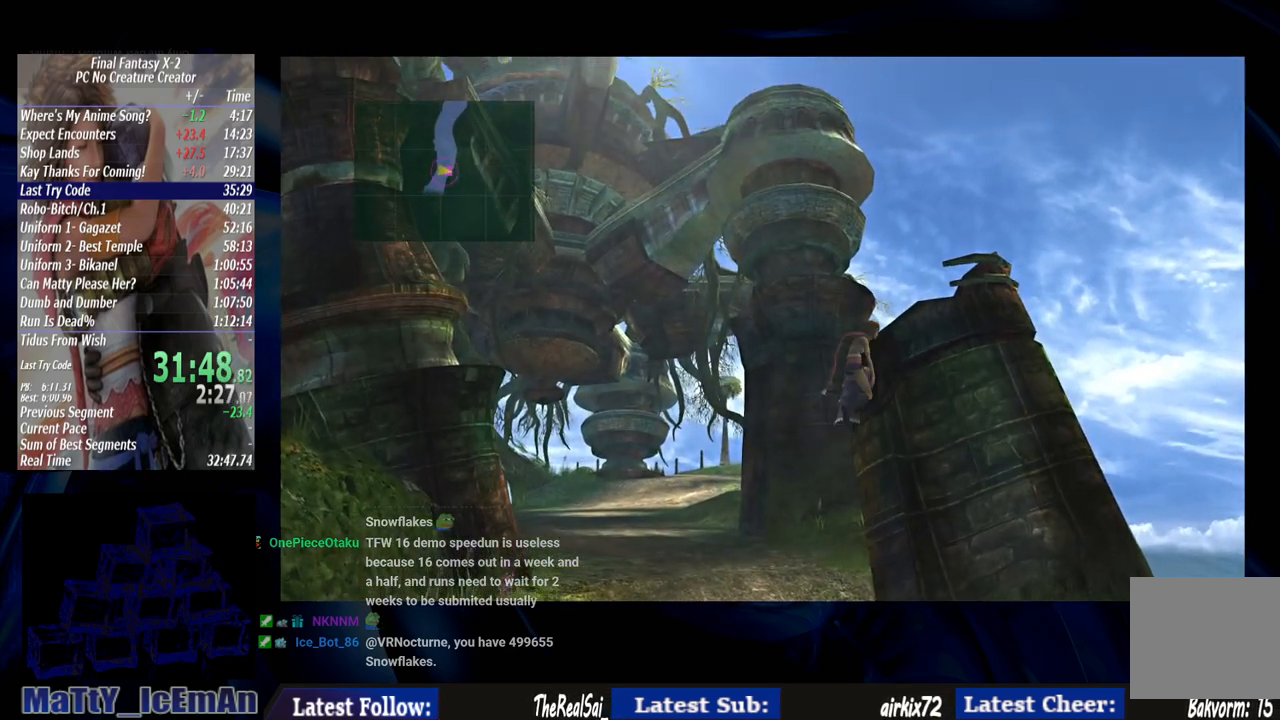
{"buttons": [], "left_stick": "up-right", "right_stick": "center", "events": []}
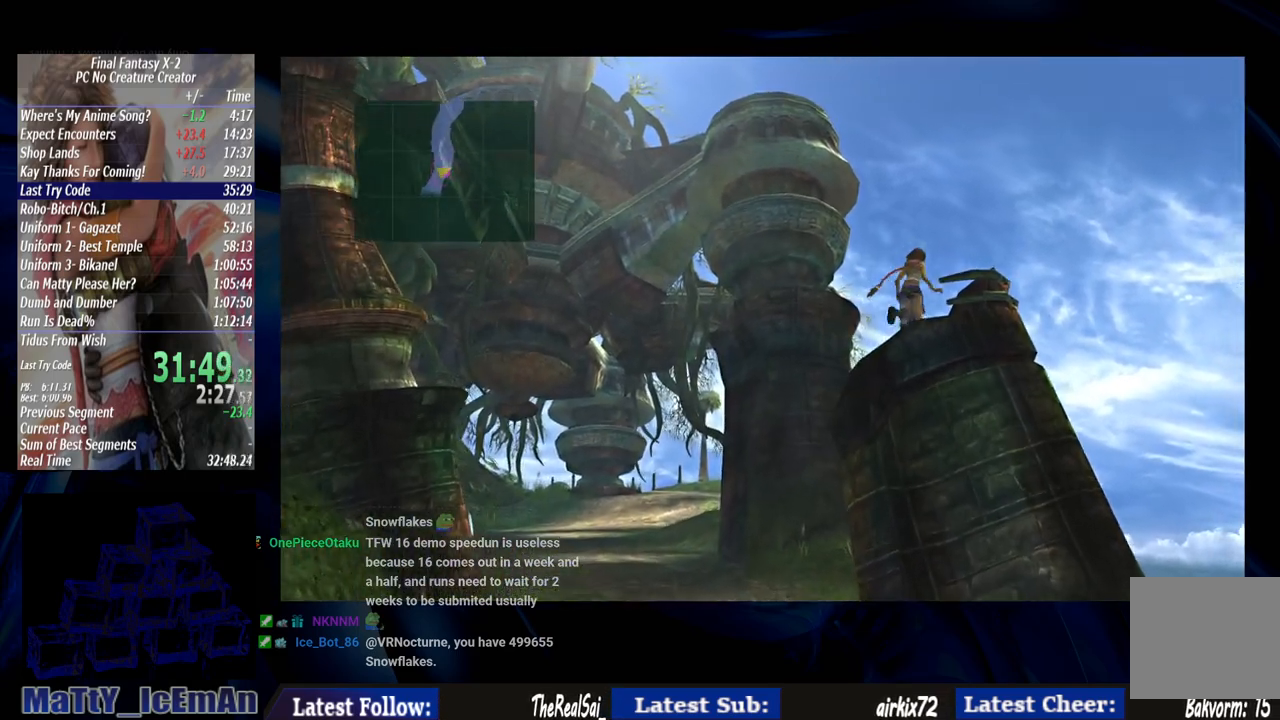
{"buttons": [], "left_stick": "center", "right_stick": "center", "events": [[133, "CROSS", "down"], [300, "CROSS", "up"], [400, "left_stick", "center"]]}
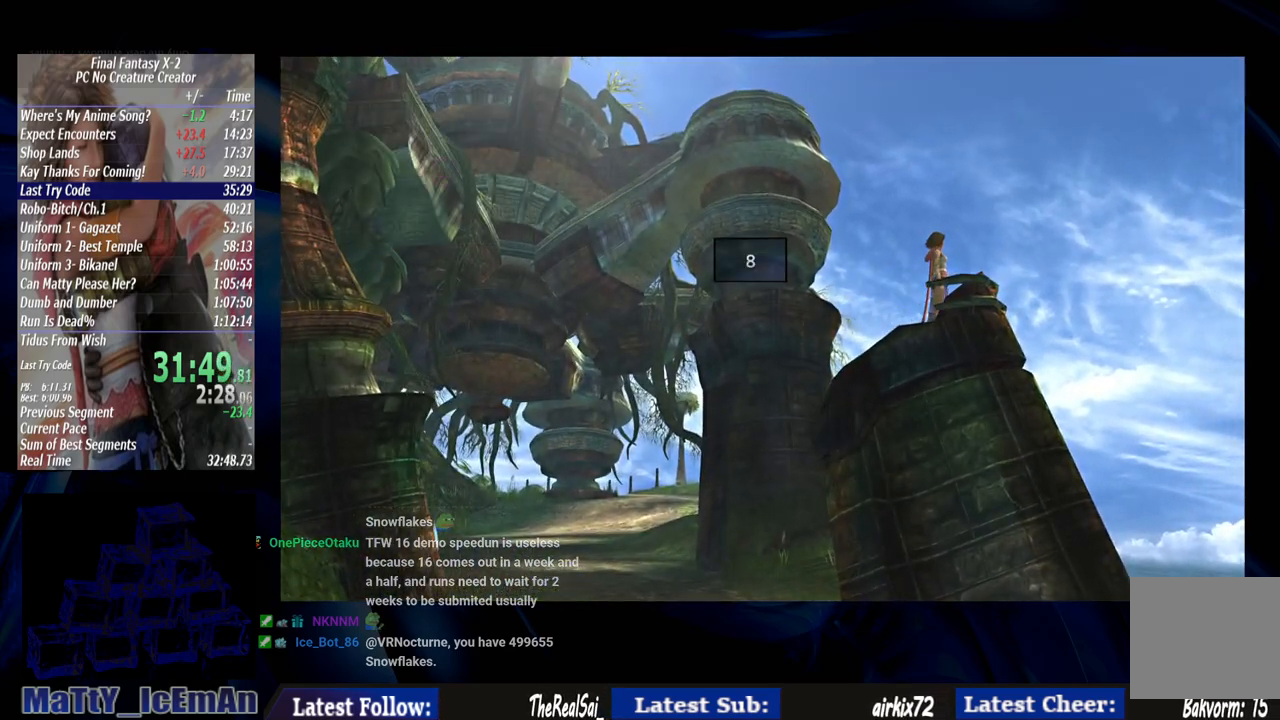
{"buttons": ["CIRCLE"], "left_stick": "left", "right_stick": "center", "events": [[100, "CROSS", "down"], [100, "left_stick", "left"], [233, "CROSS", "up"], [300, "CIRCLE", "down"]]}
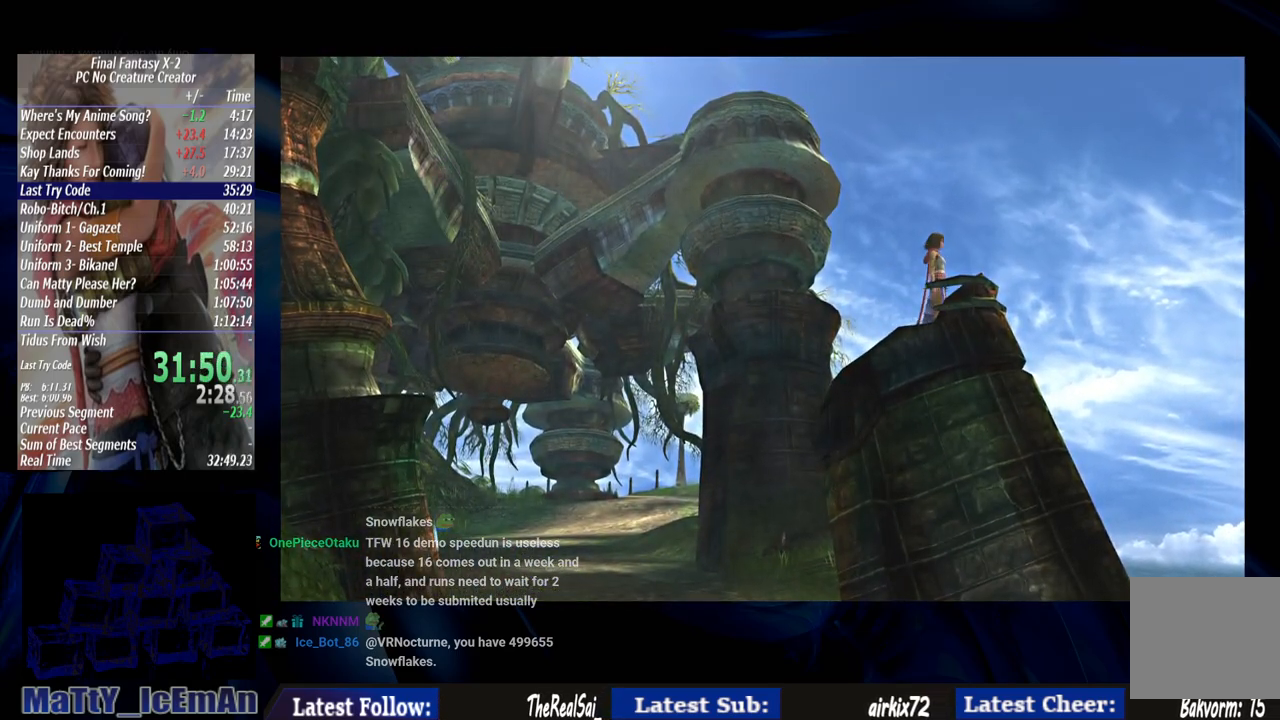
{"buttons": ["CIRCLE"], "left_stick": "left", "right_stick": "center", "events": []}
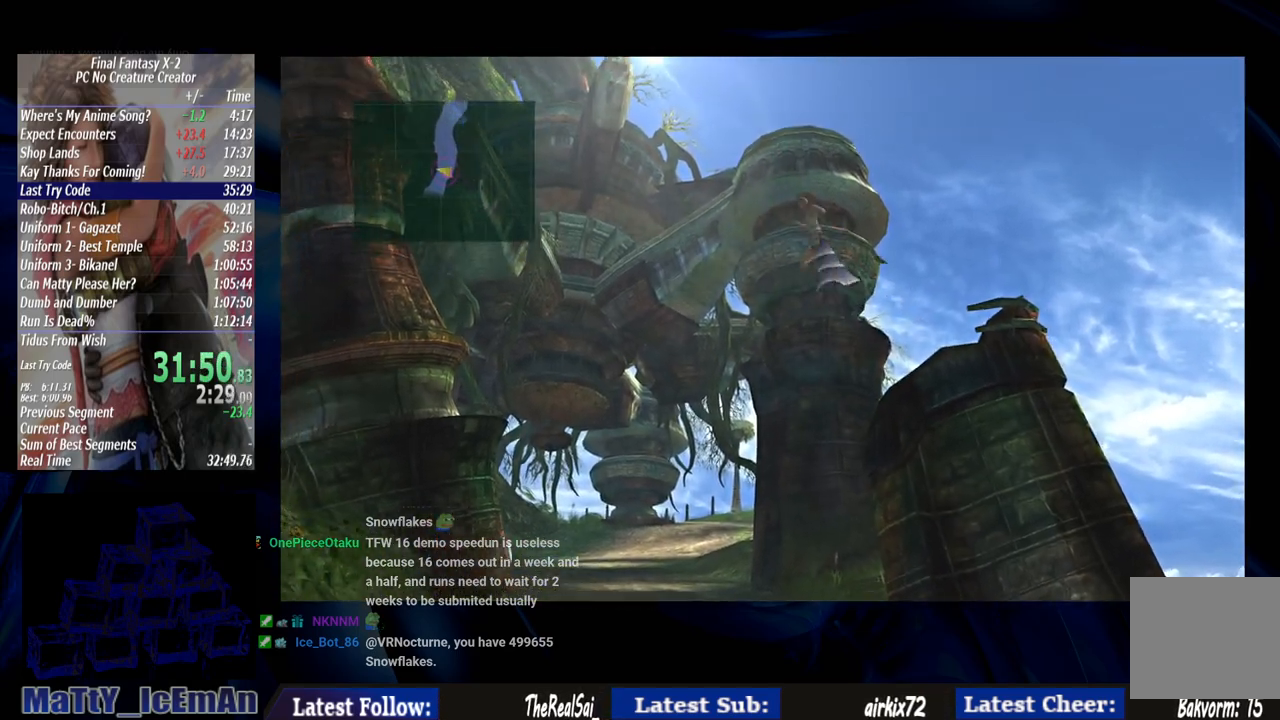
{"buttons": [], "left_stick": "up-left", "right_stick": "center", "events": [[100, "CIRCLE", "up"], [400, "left_stick", "up-left"]]}
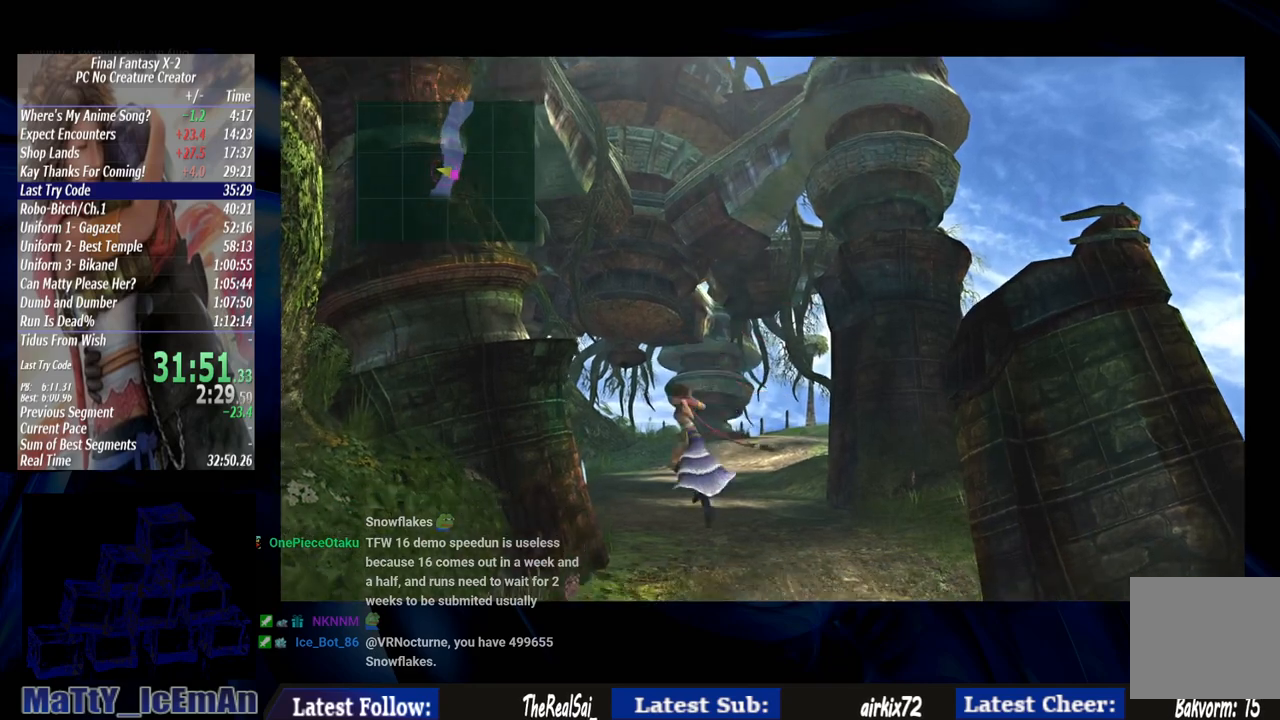
{"buttons": [], "left_stick": "up-left", "right_stick": "center", "events": []}
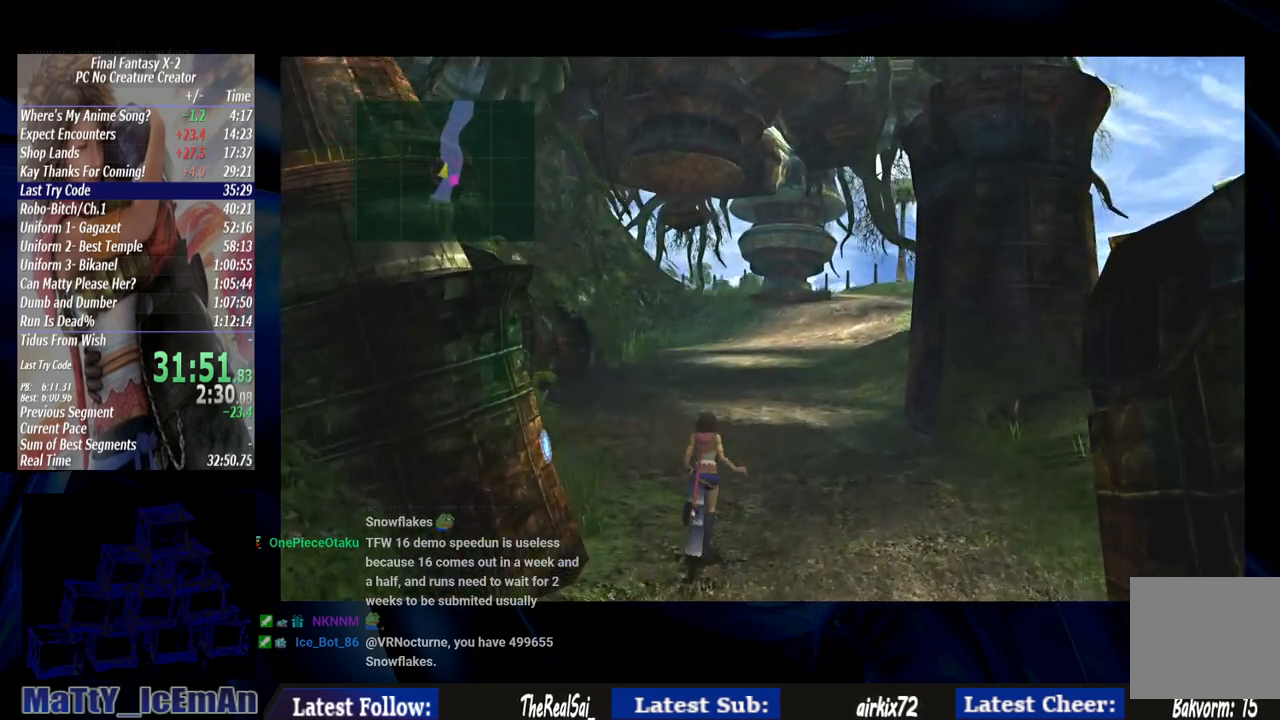
{"buttons": [], "left_stick": "up", "right_stick": "center", "events": [[17, "left_stick", "up"]]}
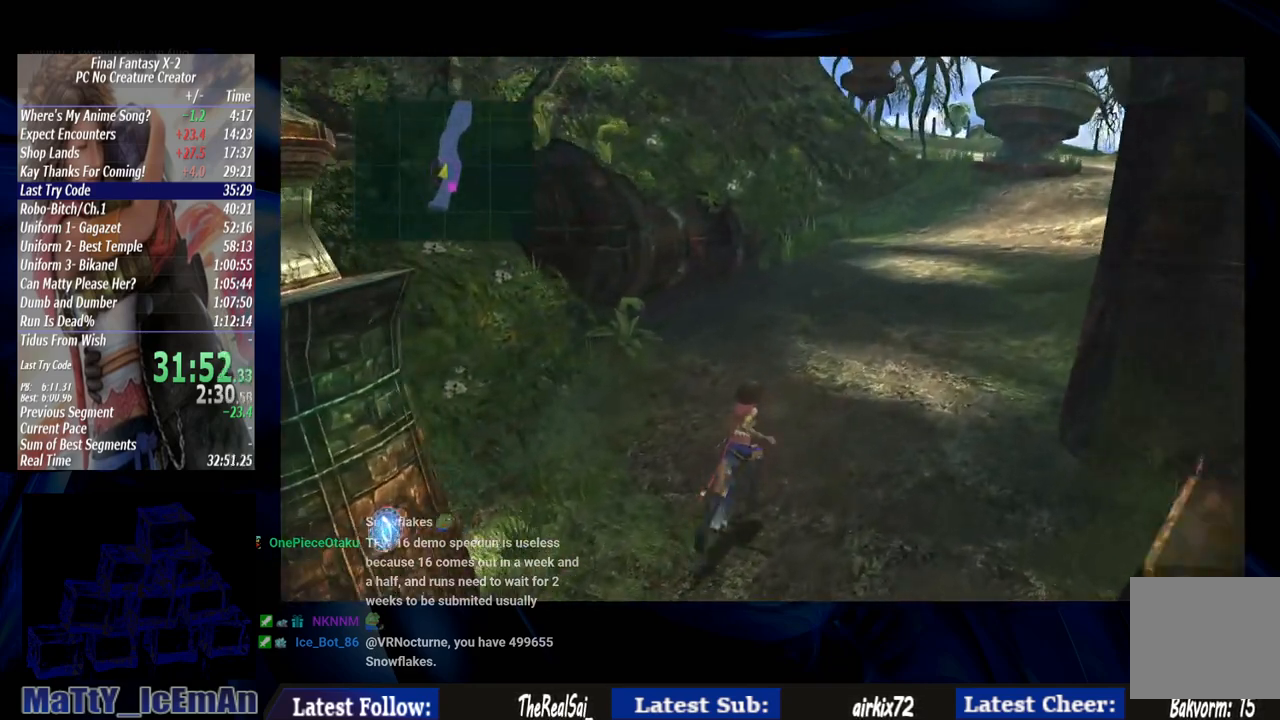
{"buttons": [], "left_stick": "up", "right_stick": "center", "events": []}
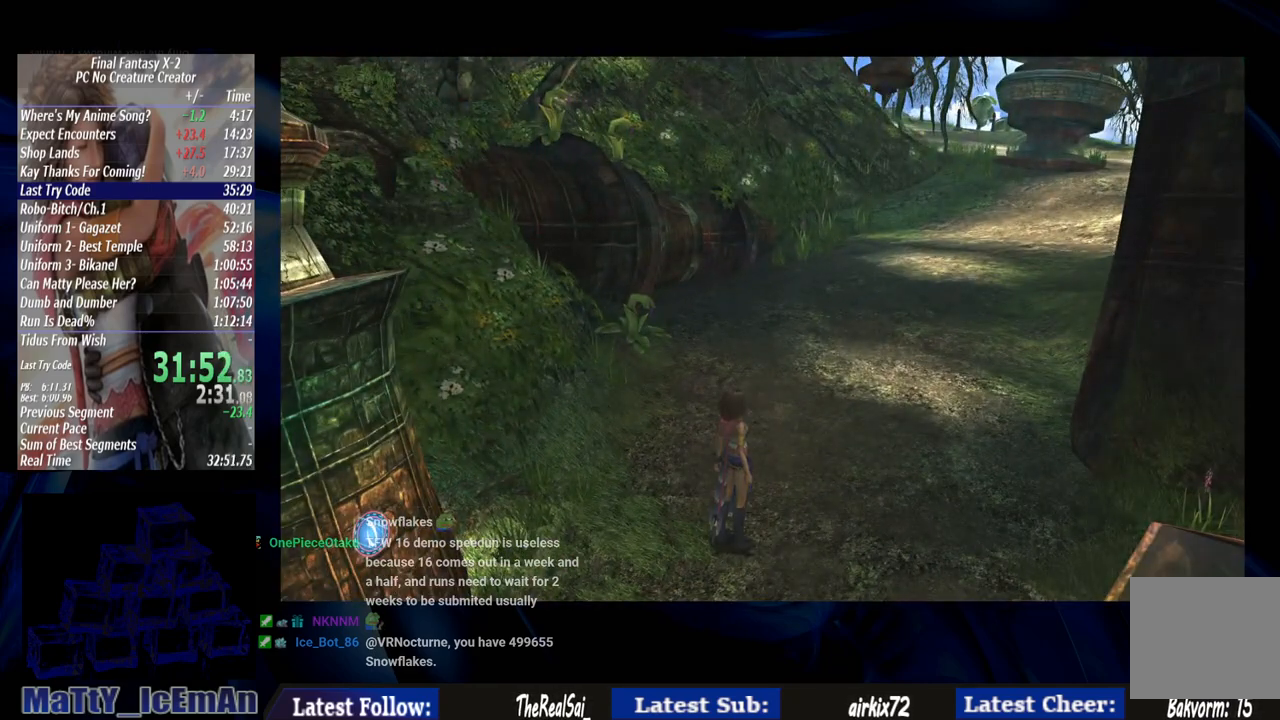
{"buttons": [], "left_stick": "up-right", "right_stick": "center", "events": [[133, "left_stick", "up-right"]]}
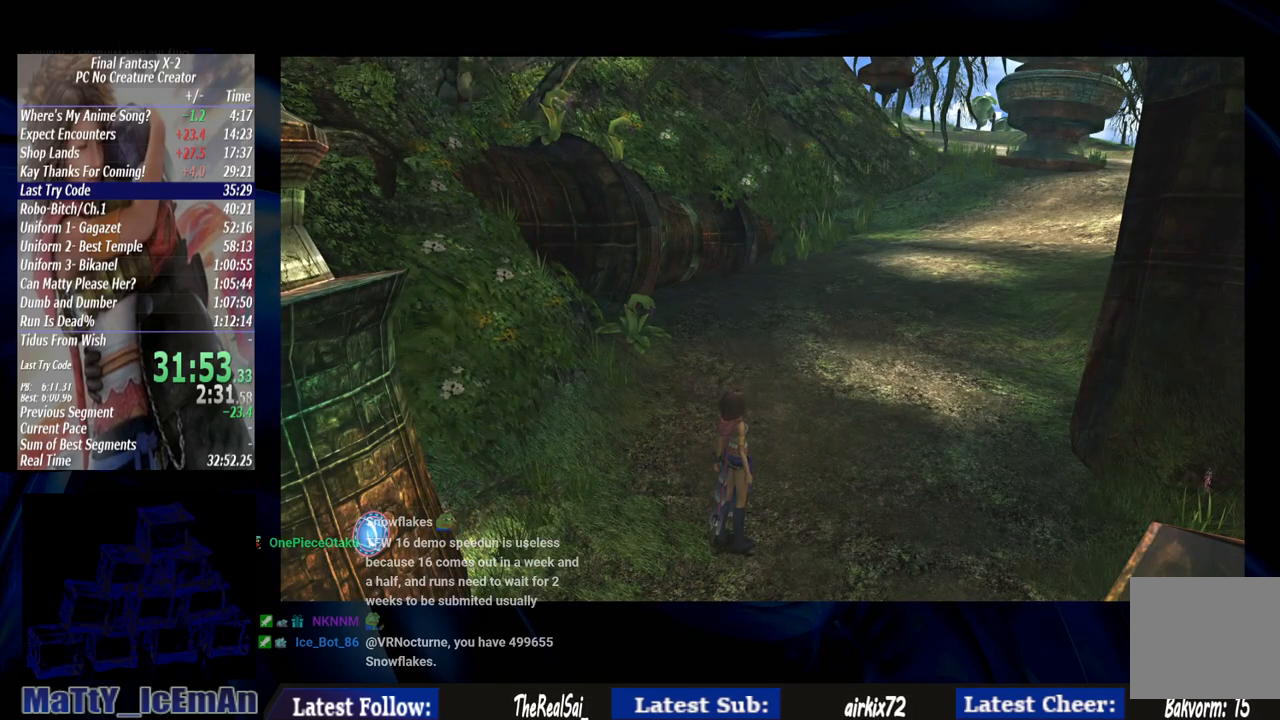
{"buttons": [], "left_stick": "center", "right_stick": "center", "events": [[100, "left_stick", "center"]]}
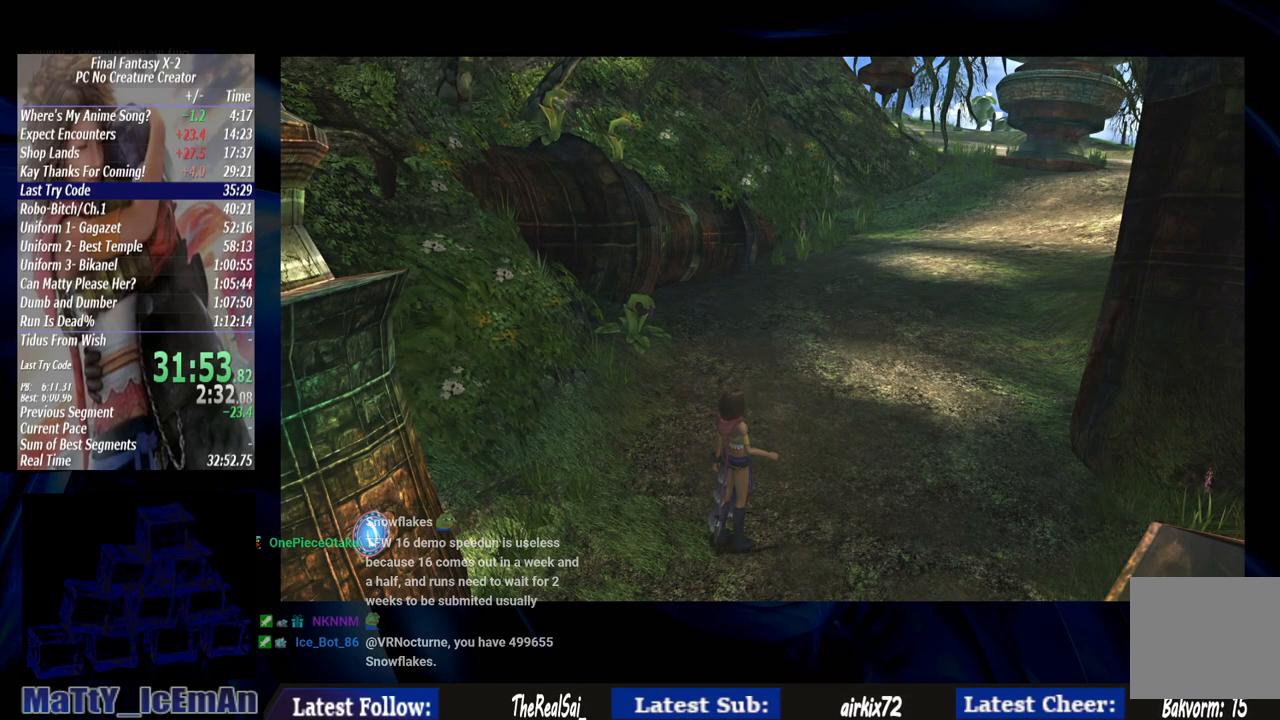
{"buttons": [], "left_stick": "center", "right_stick": "center", "events": []}
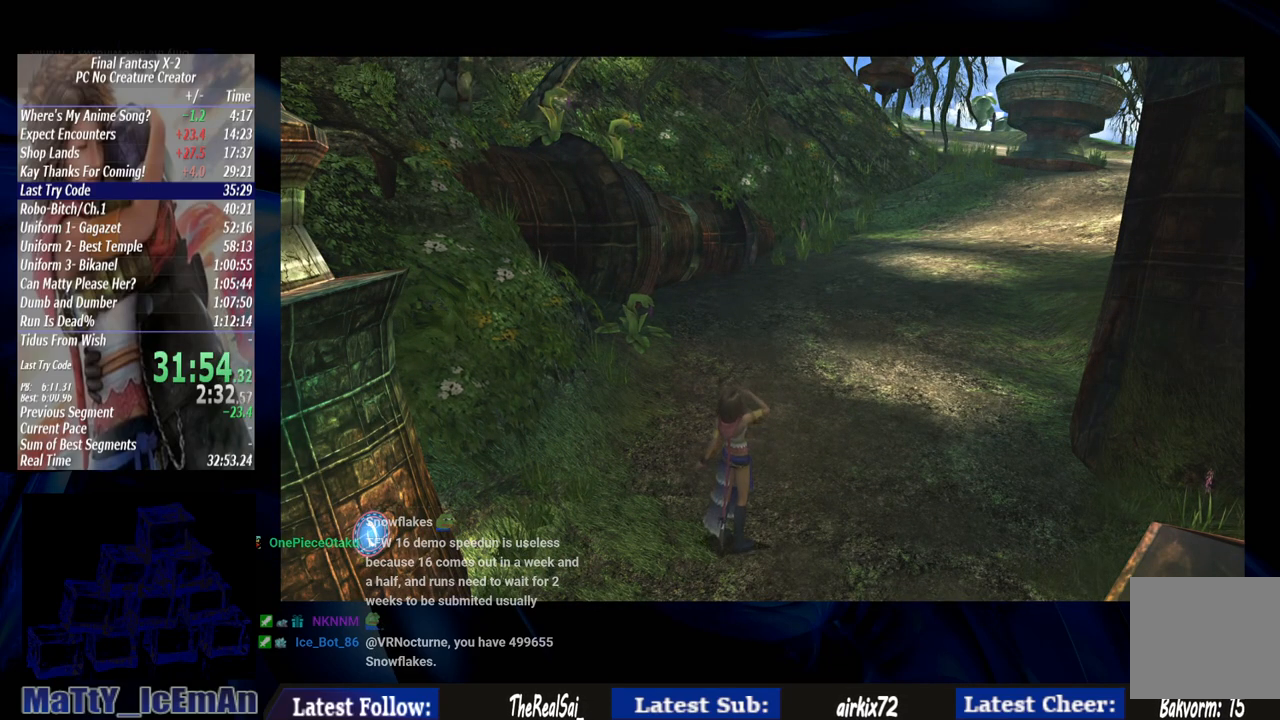
{"buttons": [], "left_stick": "center", "right_stick": "center", "events": []}
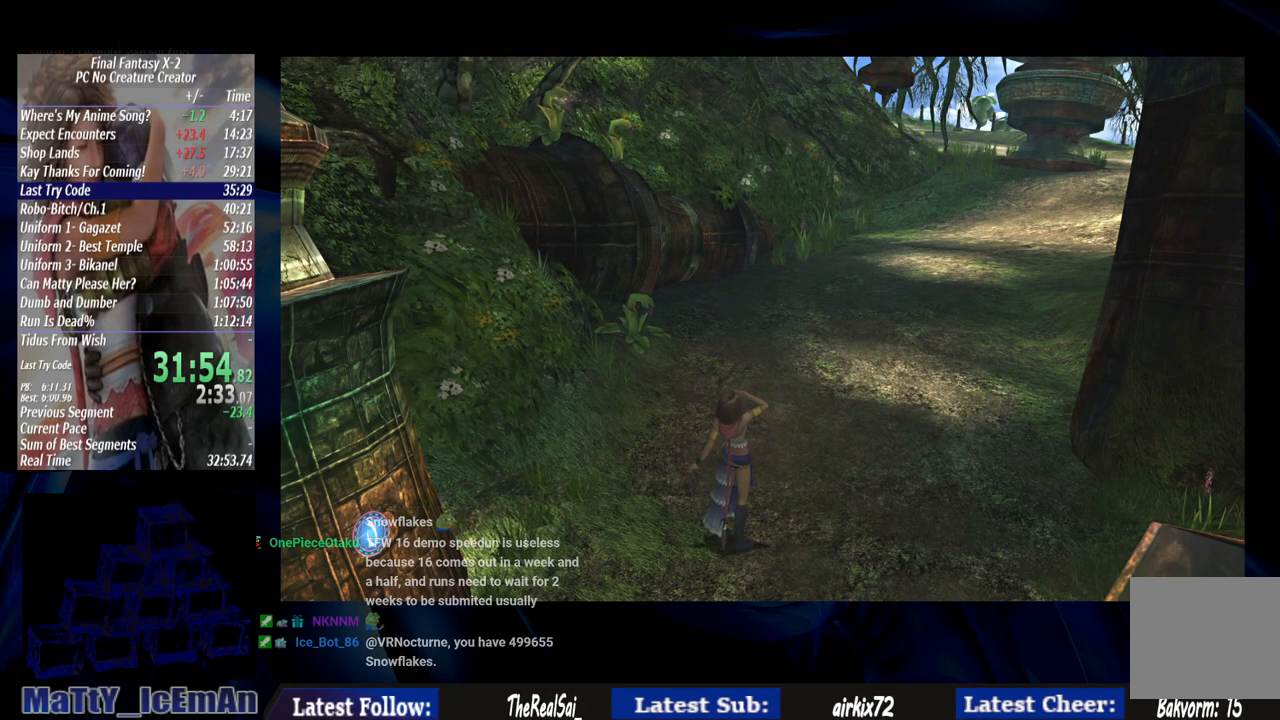
{"buttons": ["CROSS"], "left_stick": "center", "right_stick": "center", "events": [[400, "CROSS", "down"]]}
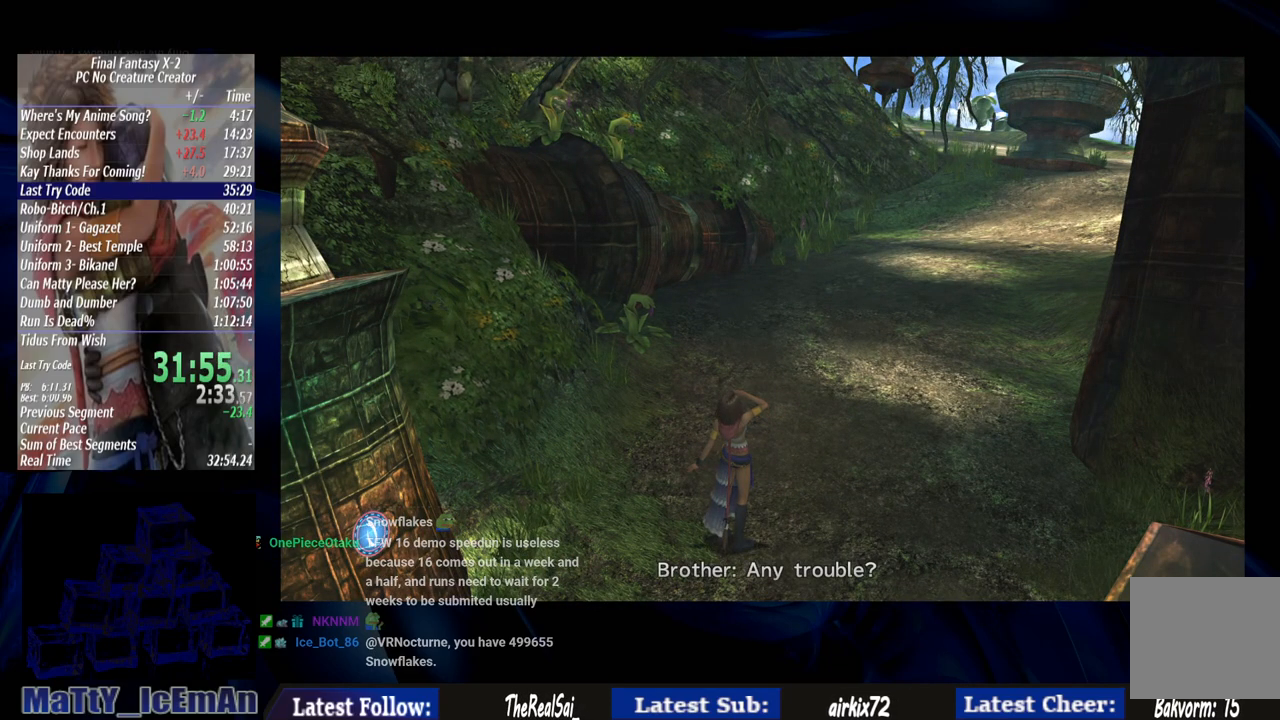
{"buttons": ["CROSS", "R1"], "left_stick": "center", "right_stick": "center", "events": [[33, "CROSS", "up"], [100, "CROSS", "down"], [200, "CROSS", "up"], [267, "CROSS", "down"], [367, "R1", "down"], [433, "CROSS", "up"], [467, "R1", "up"], [500, "CROSS", "down"], [500, "R1", "down"]]}
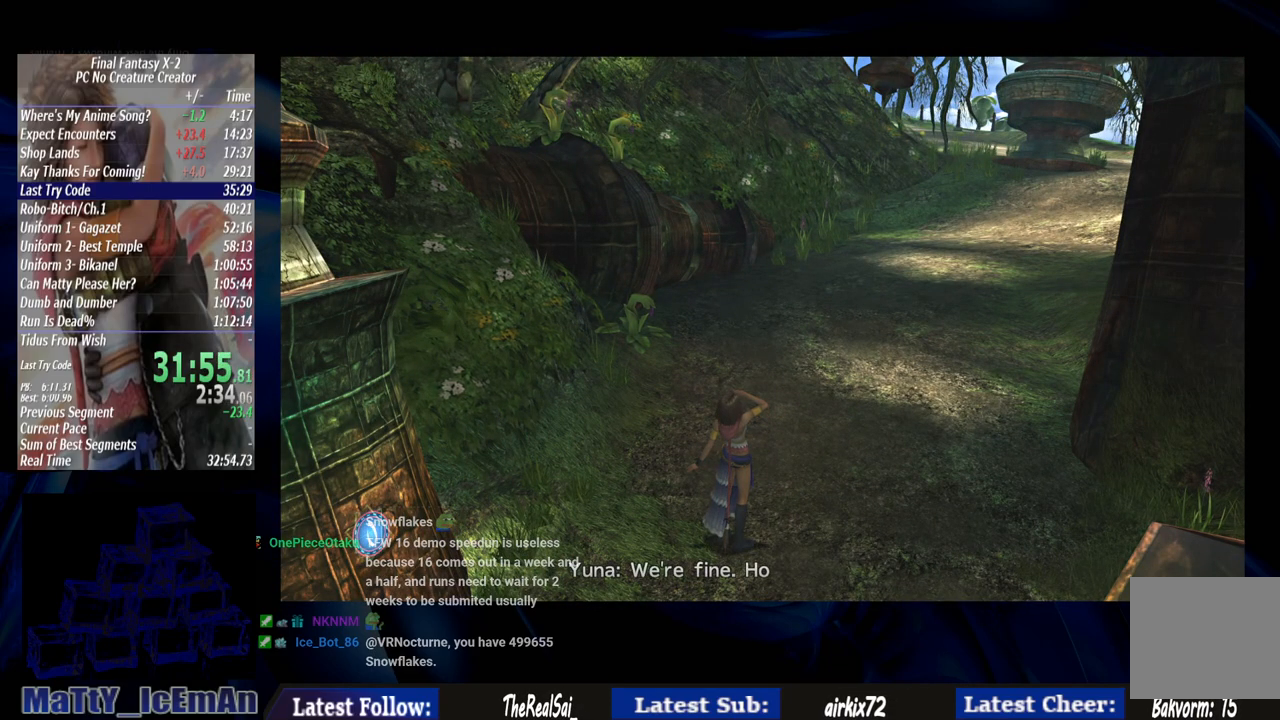
{"buttons": [], "left_stick": "center", "right_stick": "center", "events": [[100, "CROSS", "up"], [117, "R1", "up"], [200, "CROSS", "down"], [233, "R1", "down"], [300, "CROSS", "up"], [300, "R1", "up"], [400, "CROSS", "down"], [400, "R1", "down"], [500, "CROSS", "up"], [500, "R1", "up"]]}
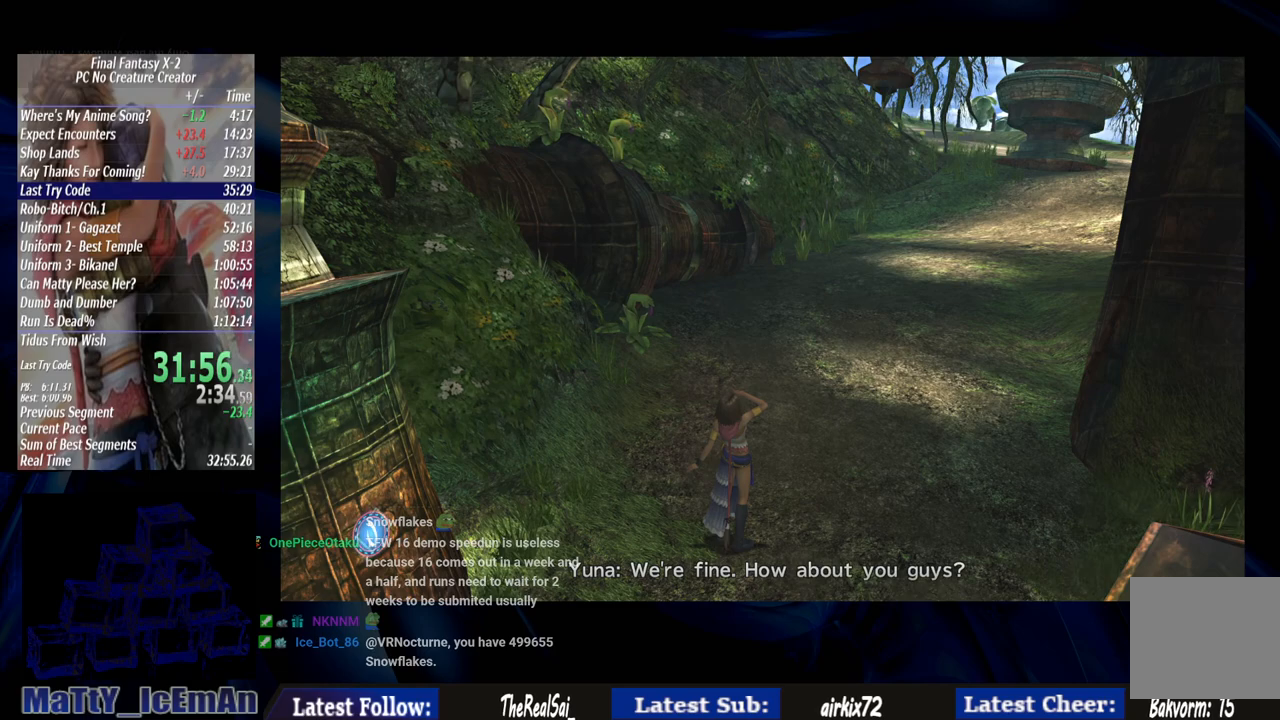
{"buttons": ["CROSS", "R1"], "left_stick": "center", "right_stick": "center", "events": [[67, "CROSS", "down"], [67, "R1", "down"], [200, "CROSS", "up"], [200, "R1", "up"], [233, "CROSS", "down"], [300, "R1", "down"], [367, "CROSS", "up"], [367, "R1", "up"], [433, "CROSS", "down"], [467, "R1", "down"]]}
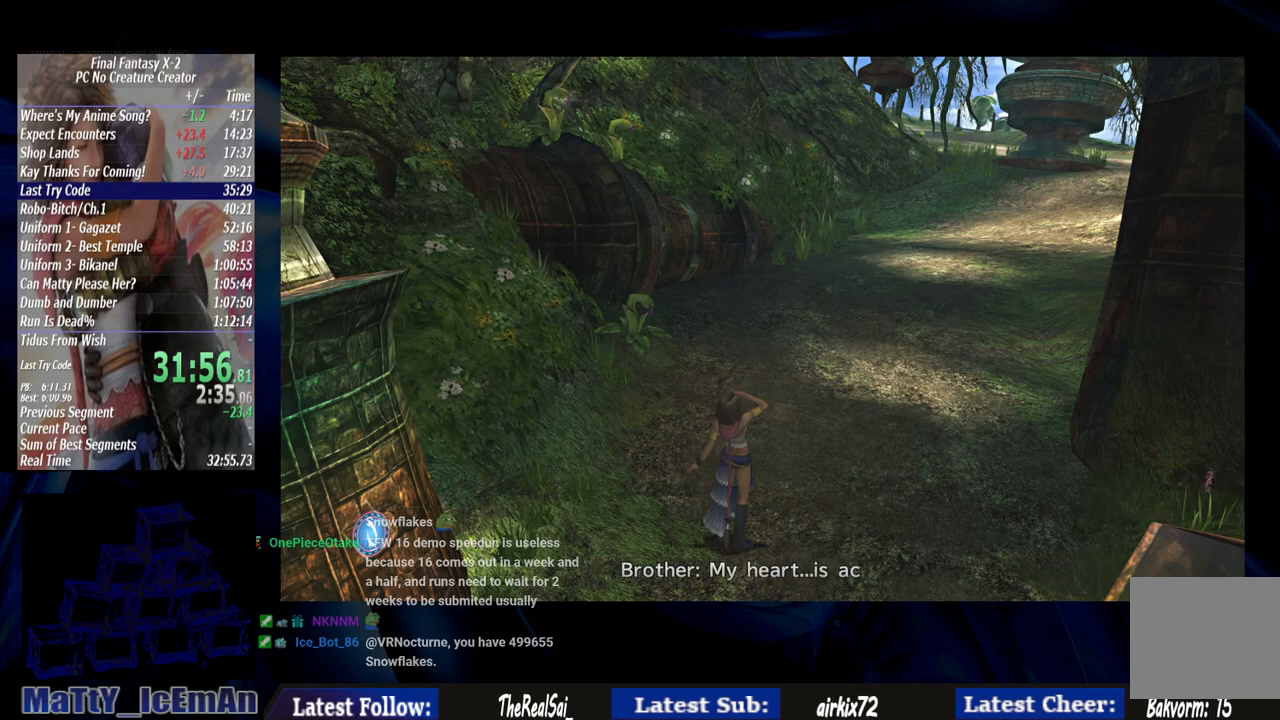
{"buttons": ["CROSS"], "left_stick": "center", "right_stick": "center", "events": [[67, "CROSS", "up"], [67, "R1", "up"], [133, "CROSS", "down"], [133, "R1", "down"], [267, "CROSS", "up"], [267, "R1", "up"], [300, "CROSS", "down"], [367, "R1", "down"], [433, "CROSS", "up"], [433, "R1", "up"], [500, "CROSS", "down"]]}
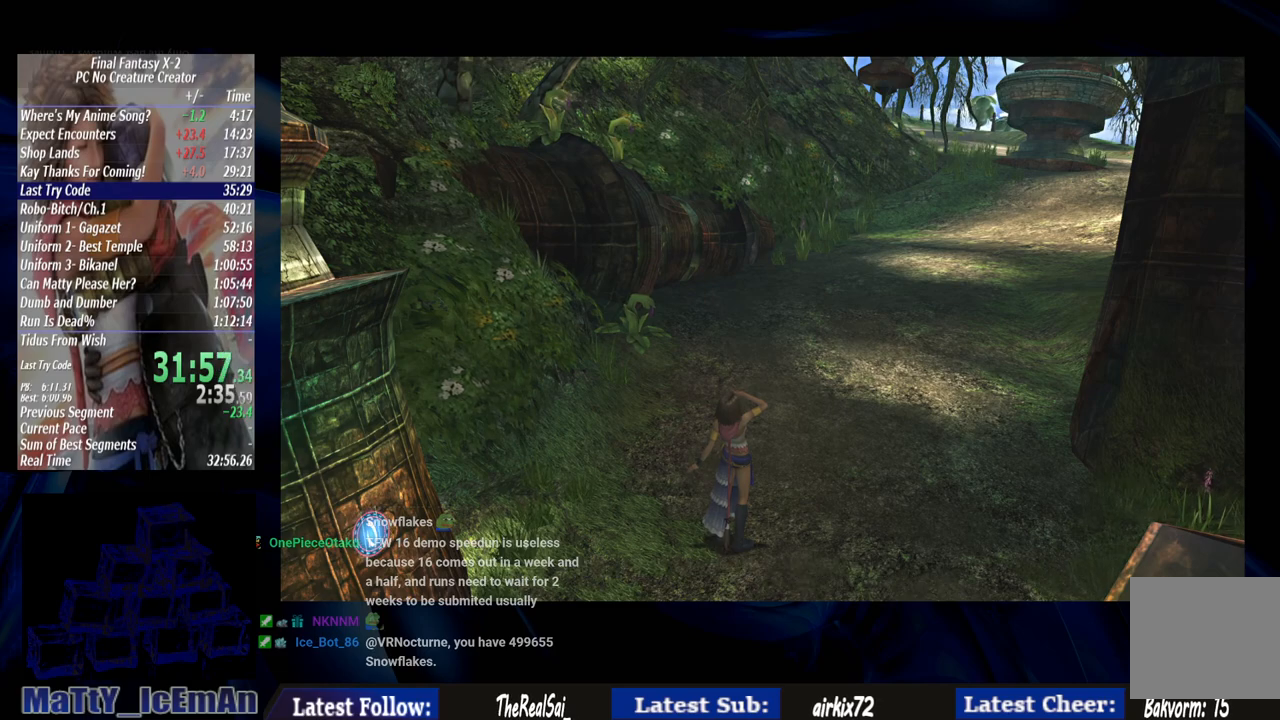
{"buttons": ["R1"], "left_stick": "center", "right_stick": "center", "events": [[67, "R1", "down"], [100, "R1", "up"], [133, "CROSS", "up"], [167, "CROSS", "down"], [200, "R1", "down"], [300, "CROSS", "up"], [367, "CROSS", "down"], [500, "CROSS", "up"]]}
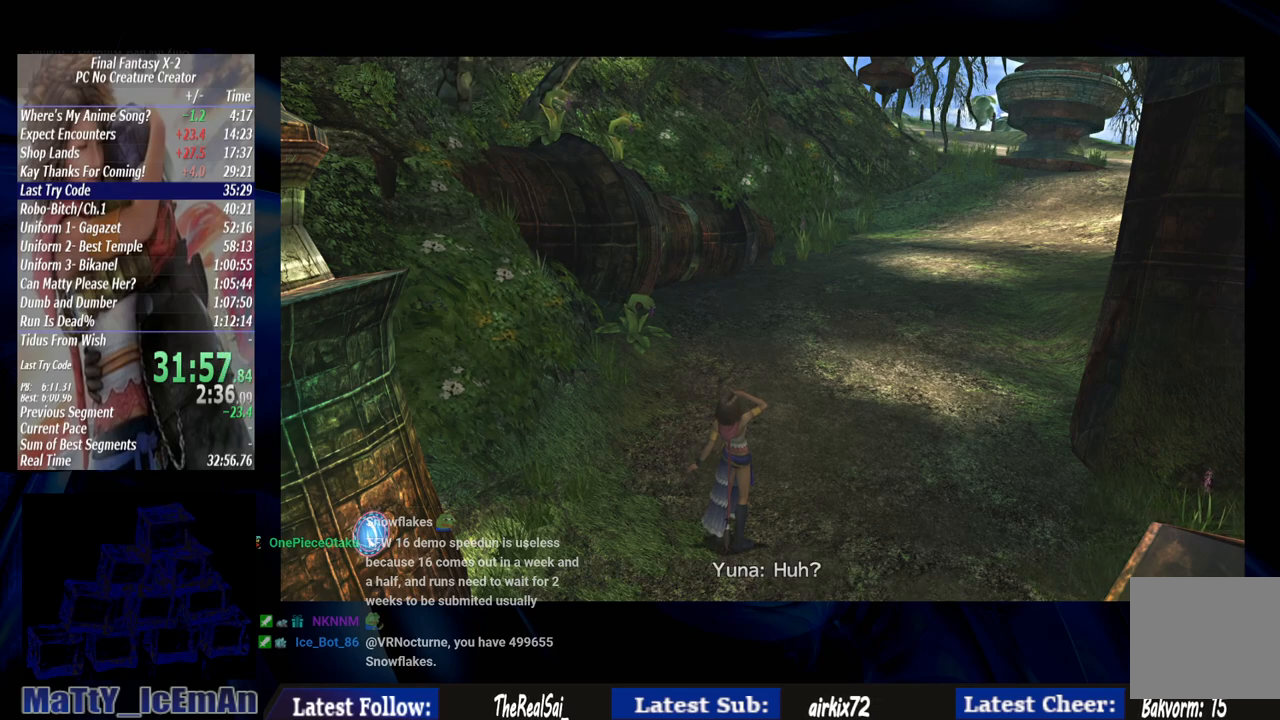
{"buttons": ["CROSS", "R1"], "left_stick": "center", "right_stick": "center", "events": [[33, "CROSS", "down"], [33, "R1", "up"], [100, "R1", "down"], [167, "CROSS", "up"], [200, "R1", "up"], [267, "CROSS", "down"], [300, "R1", "down"], [400, "CROSS", "up"], [400, "R1", "up"], [433, "CROSS", "down"], [500, "R1", "down"]]}
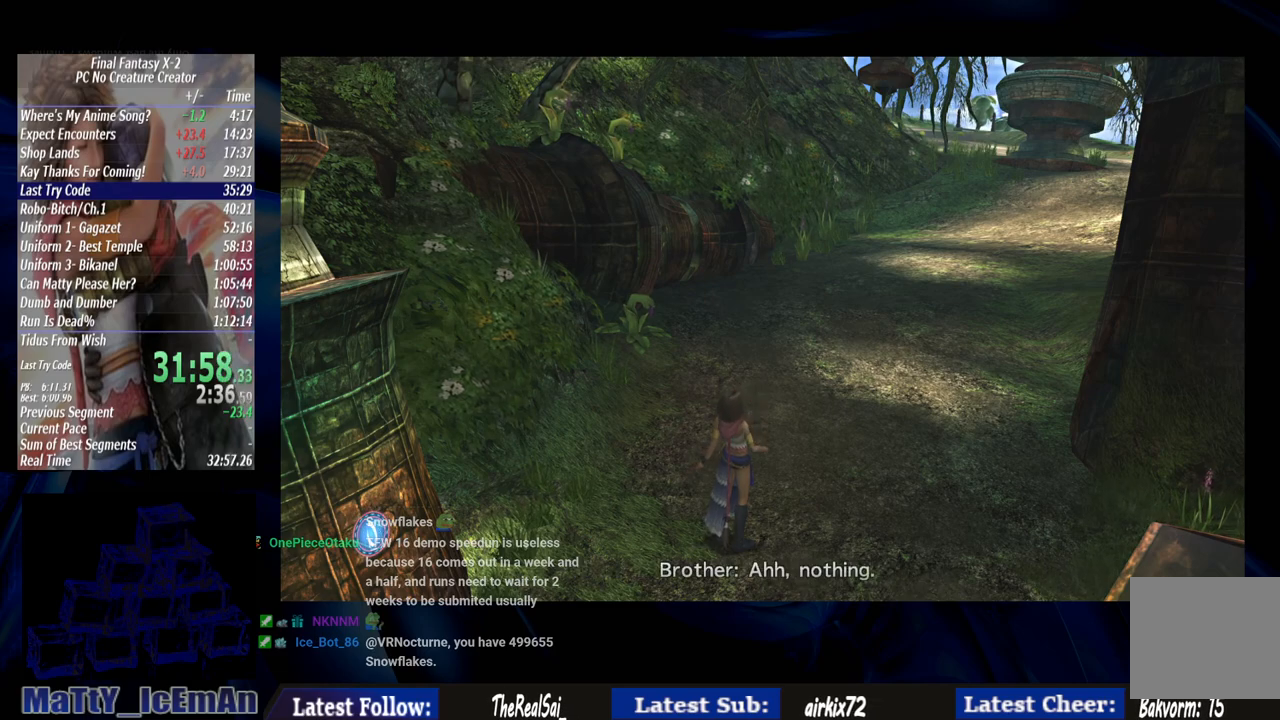
{"buttons": [], "left_stick": "center", "right_stick": "center", "events": [[100, "CROSS", "up"], [100, "R1", "up"], [167, "CROSS", "down"], [200, "R1", "down"], [267, "CROSS", "up"], [267, "R1", "up"], [367, "CROSS", "down"], [400, "R1", "down"], [467, "CROSS", "up"], [467, "R1", "up"]]}
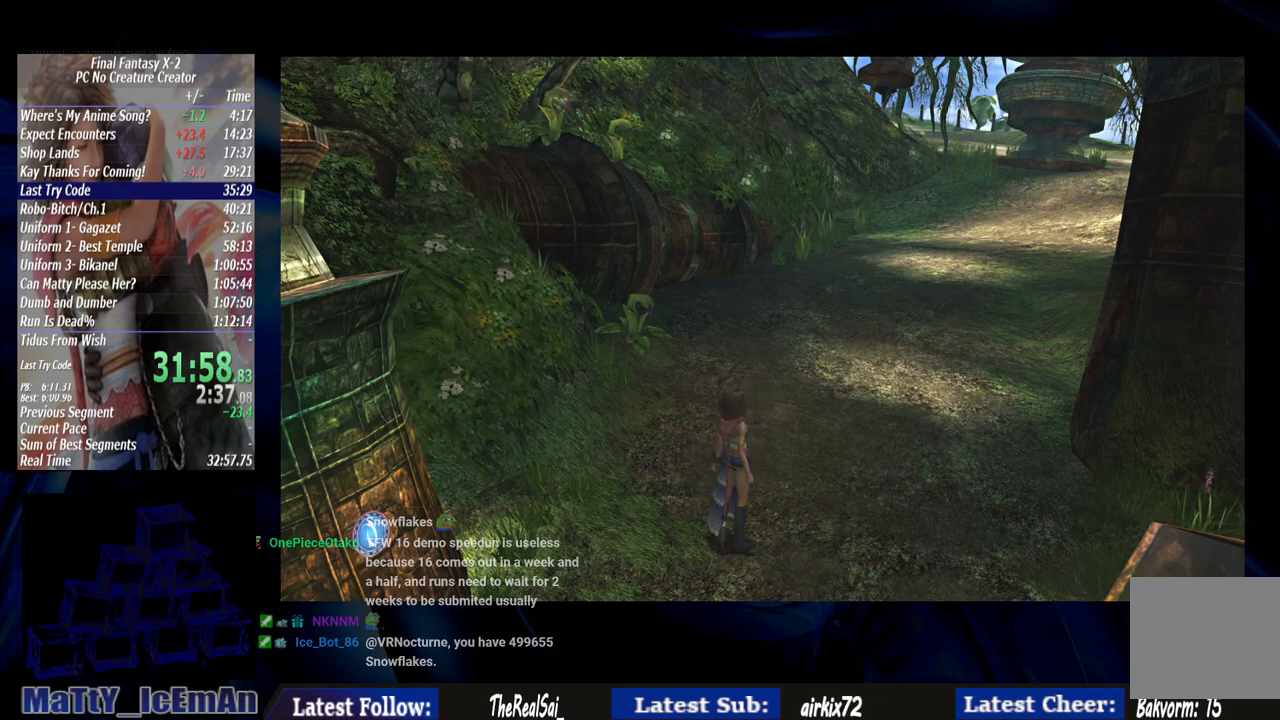
{"buttons": ["CROSS"], "left_stick": "center", "right_stick": "center", "events": [[33, "CROSS", "down"], [67, "R1", "down"], [167, "CROSS", "up"], [167, "R1", "up"], [233, "CROSS", "down"], [267, "R1", "down"], [333, "CROSS", "up"], [333, "R1", "up"], [433, "CROSS", "down"]]}
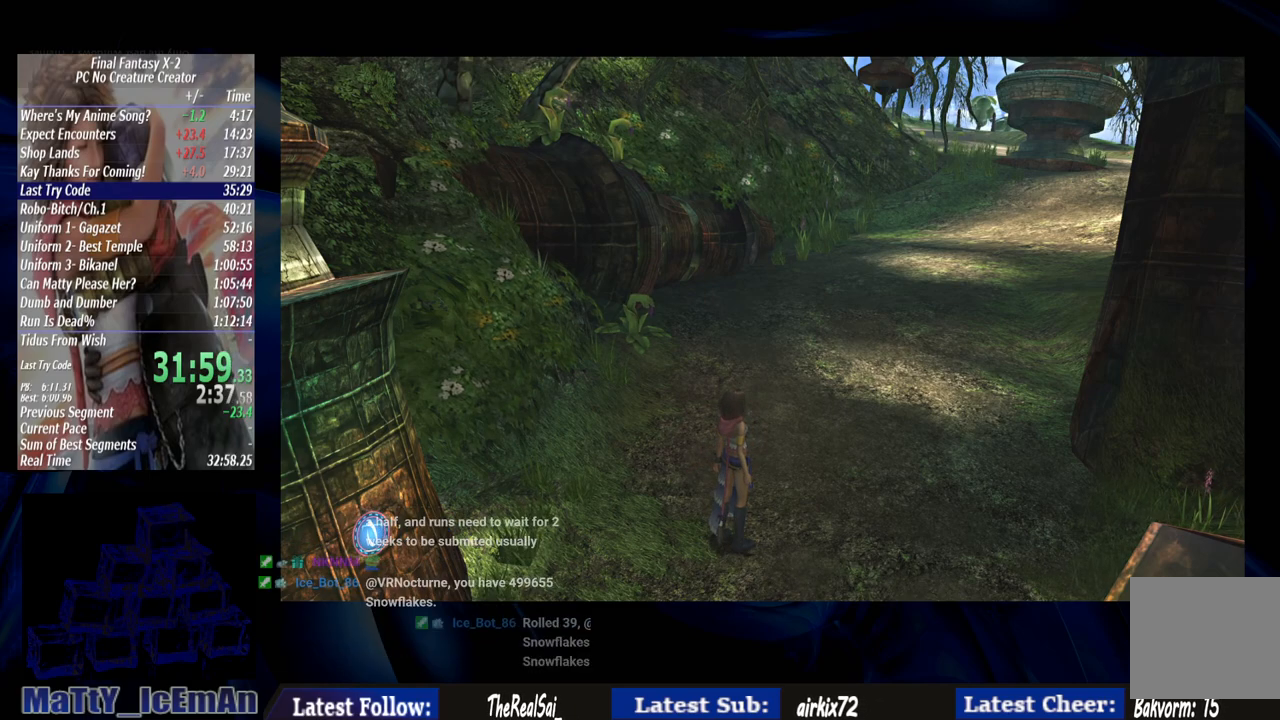
{"buttons": ["CROSS"], "left_stick": "center", "right_stick": "center", "events": [[33, "CROSS", "up"], [100, "CROSS", "down"], [200, "CROSS", "up"], [300, "CROSS", "down"], [400, "CROSS", "up"], [467, "CROSS", "down"]]}
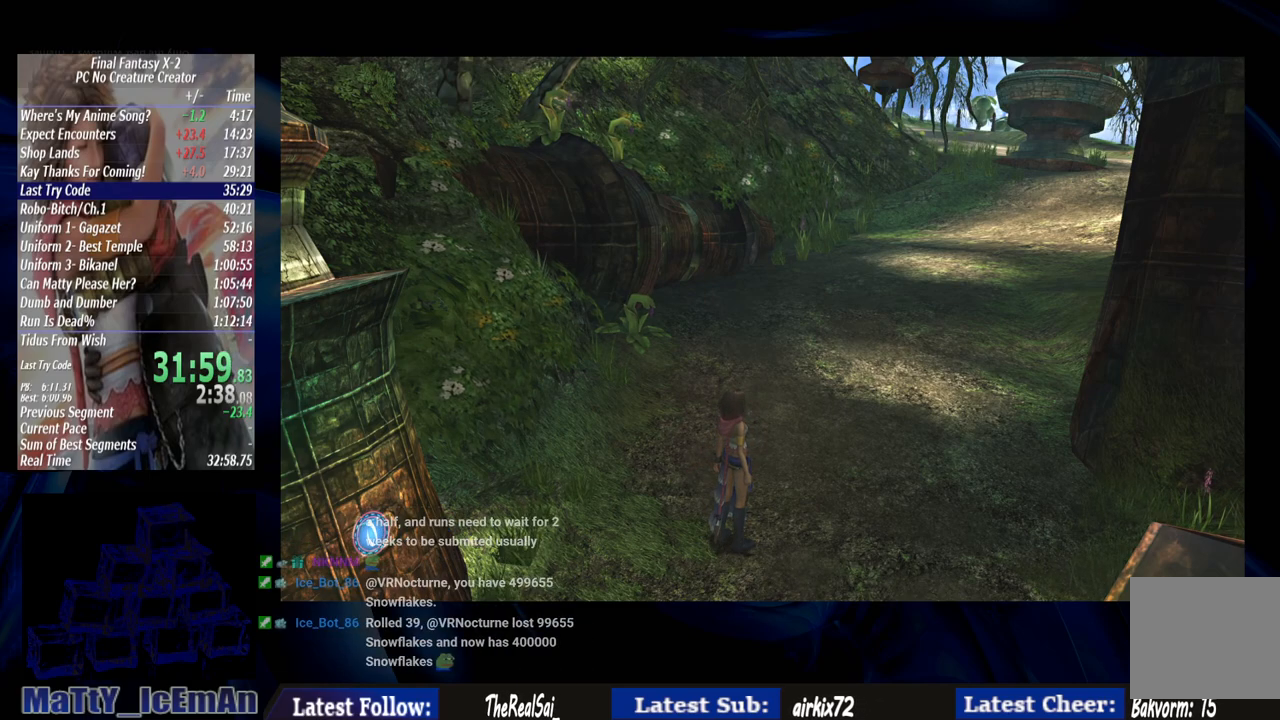
{"buttons": [], "left_stick": "center", "right_stick": "center", "events": [[67, "CROSS", "up"], [167, "CROSS", "down"], [267, "CROSS", "up"], [367, "CROSS", "down"], [467, "CROSS", "up"]]}